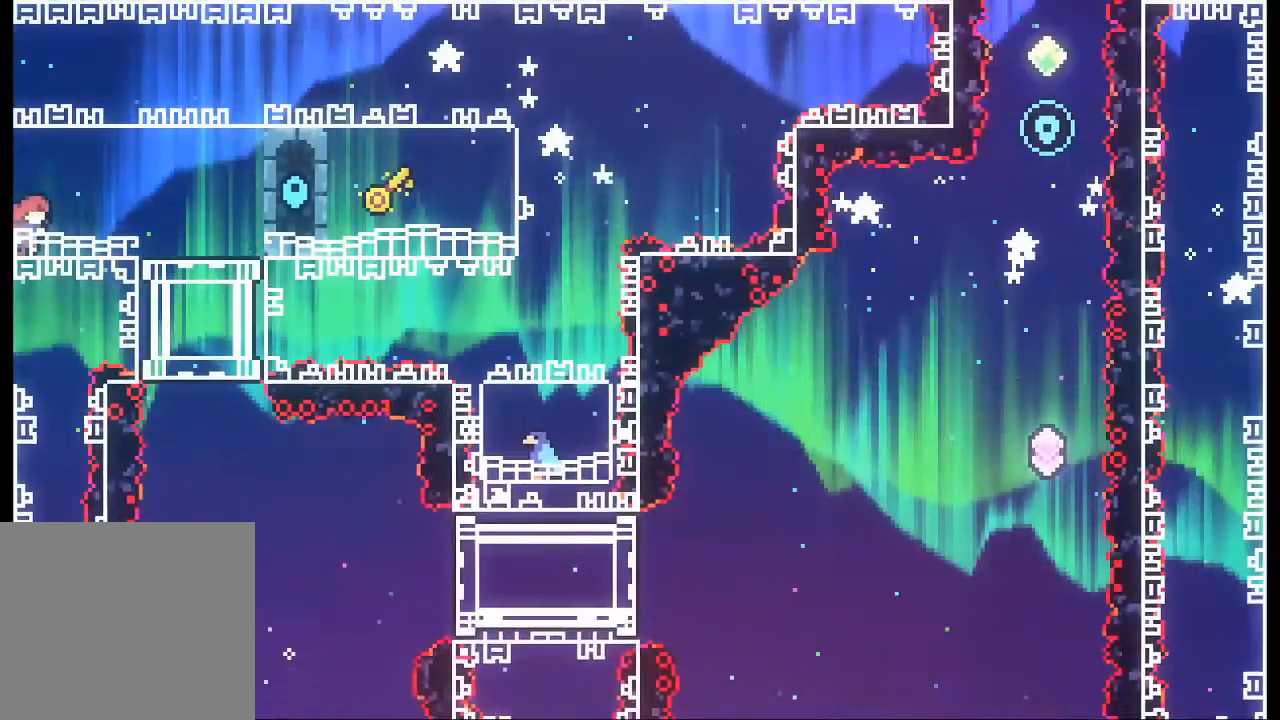
Gameplay with a controller (Xbox layout); each line is a JSON object with the inputs held at the frame after it (dt_ms = milliseconds from this image to that frame). "events" lists button and stick changes between this image and that frame as [ms after this image, input, new state], when the widget could be followed in between. Not read: L3 R3 right_stick.
{"dt_ms": 500, "buttons": [], "left_stick": "right"}
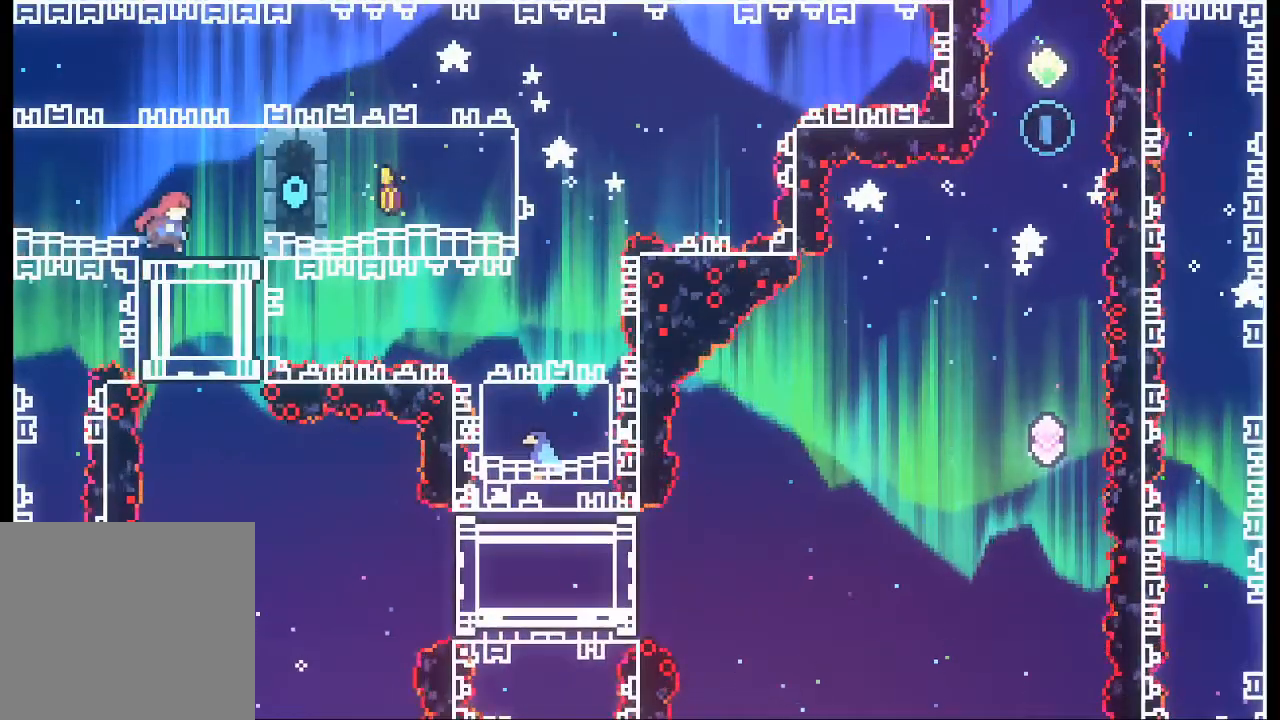
{"dt_ms": 500, "buttons": ["X"], "left_stick": "down", "events": [[100, "left_stick", "center"], [433, "left_stick", "down"], [467, "X", "down"]]}
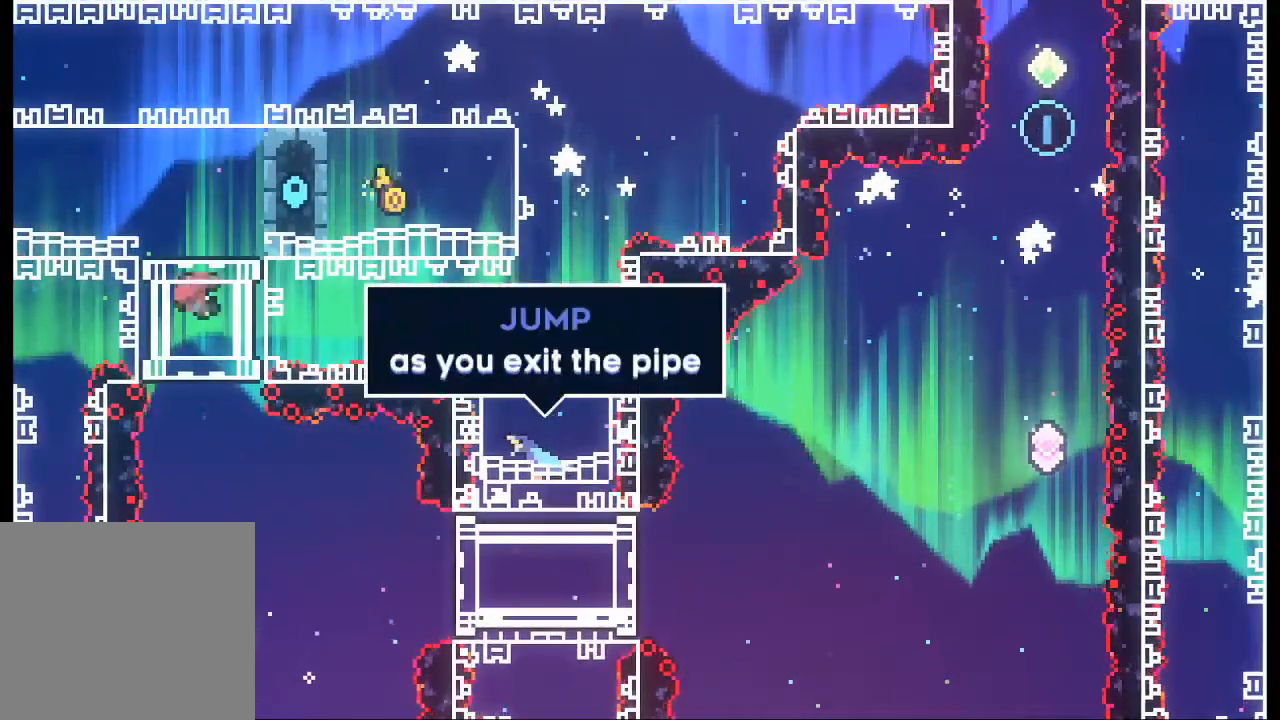
{"dt_ms": 500, "buttons": [], "left_stick": "right", "events": [[100, "X", "up"], [133, "left_stick", "center"], [333, "left_stick", "right"]]}
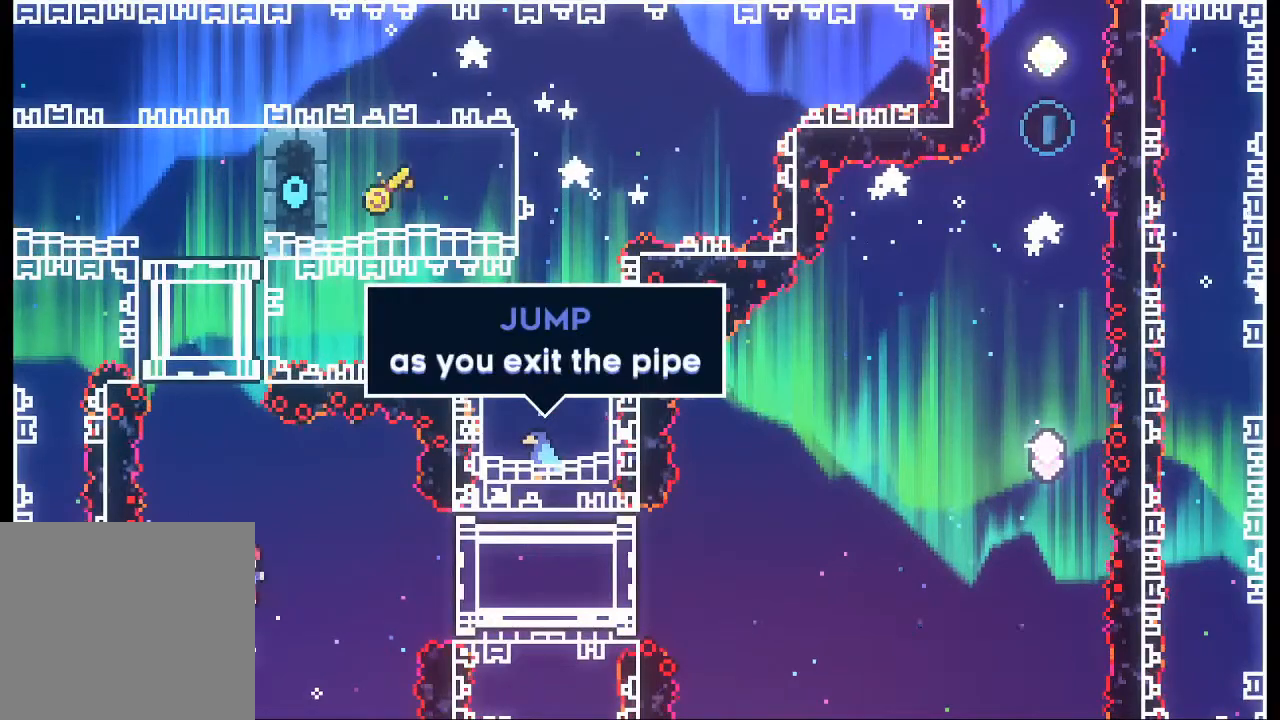
{"dt_ms": 500, "buttons": [], "left_stick": "right", "events": [[100, "X", "down"], [267, "X", "up"]]}
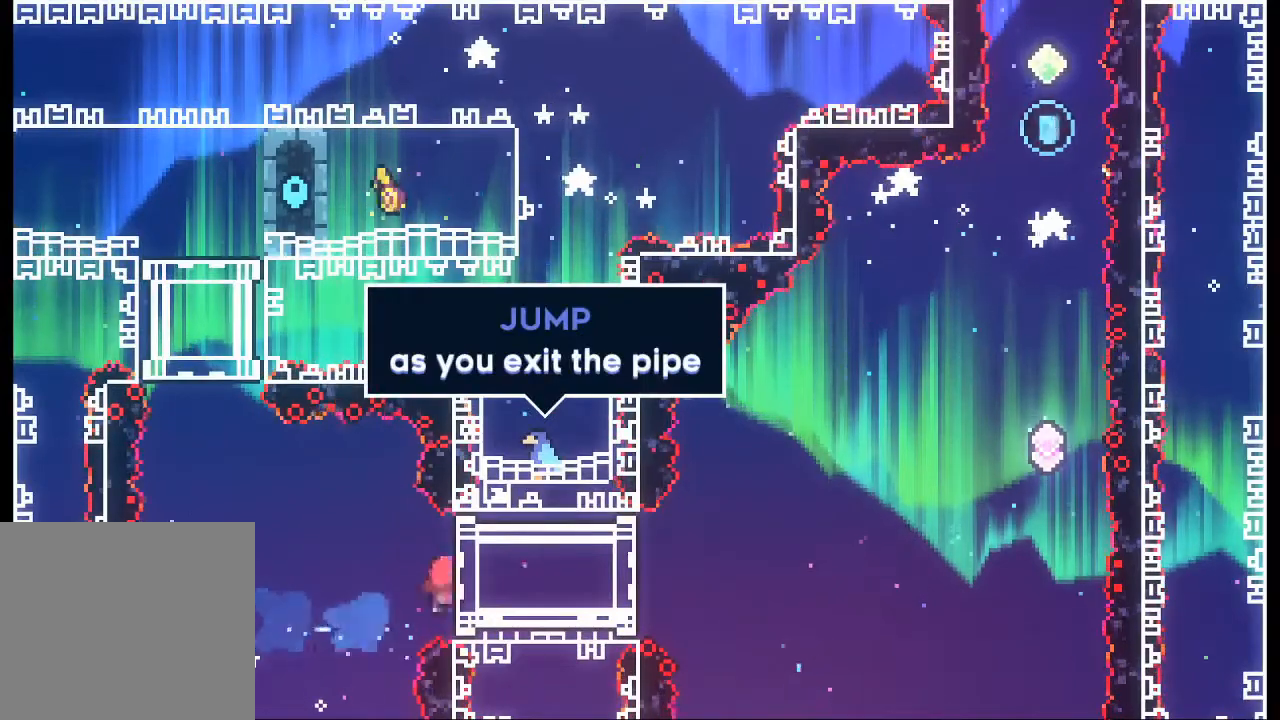
{"dt_ms": 500, "buttons": ["A"], "left_stick": "right", "events": [[433, "A", "down"]]}
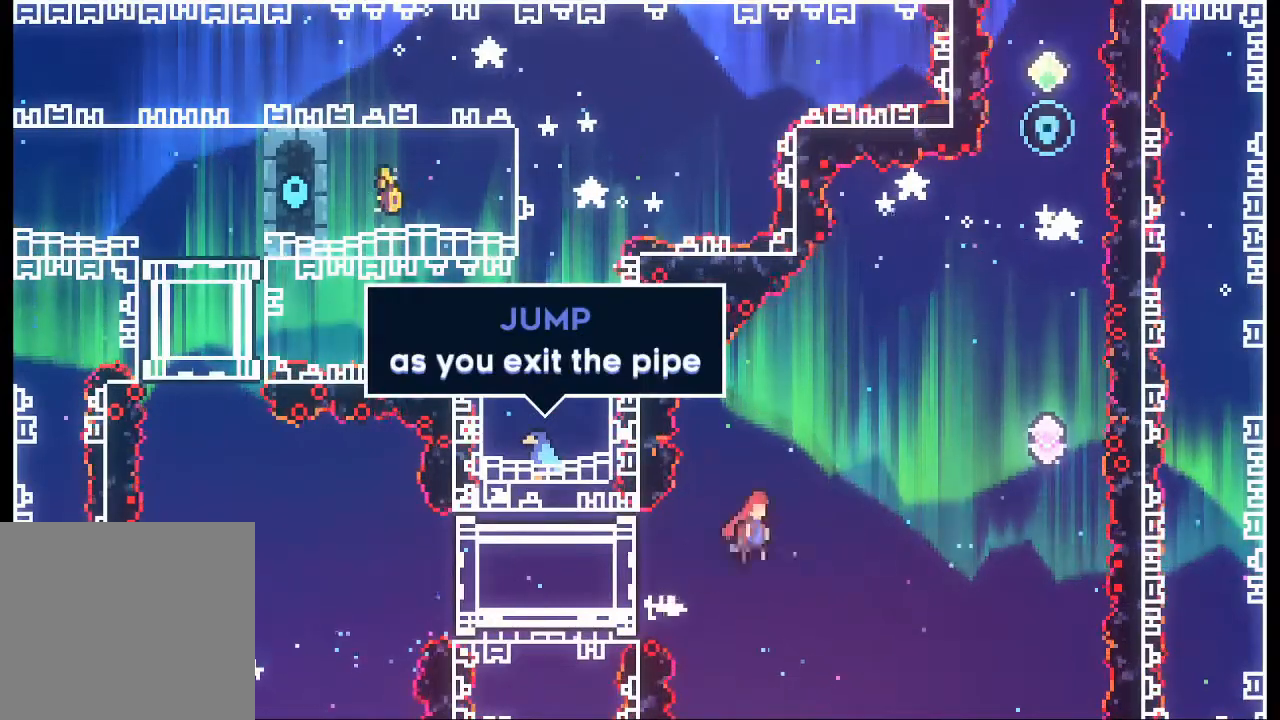
{"dt_ms": 500, "buttons": ["A"], "left_stick": "up-right", "events": [[400, "left_stick", "up-right"]]}
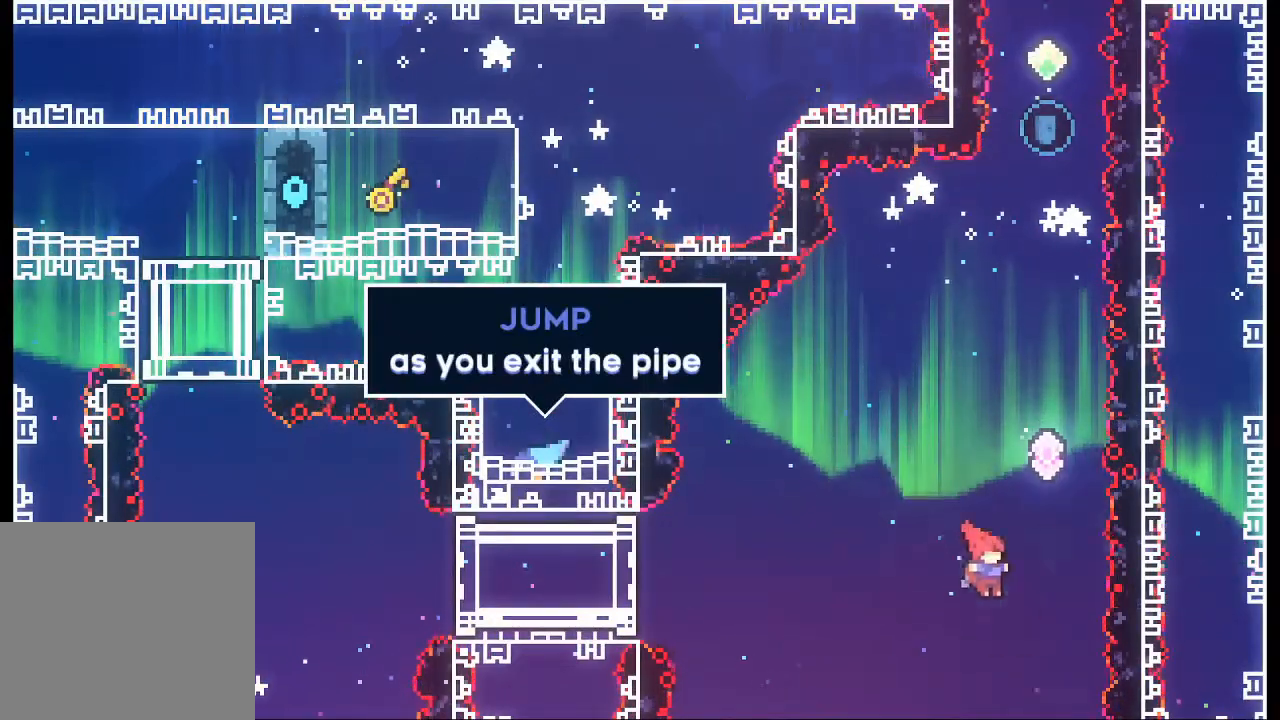
{"dt_ms": 500, "buttons": [], "left_stick": "up-right", "events": [[33, "left_stick", "up"], [133, "X", "down"], [167, "A", "up"], [300, "X", "up"], [333, "left_stick", "up-right"]]}
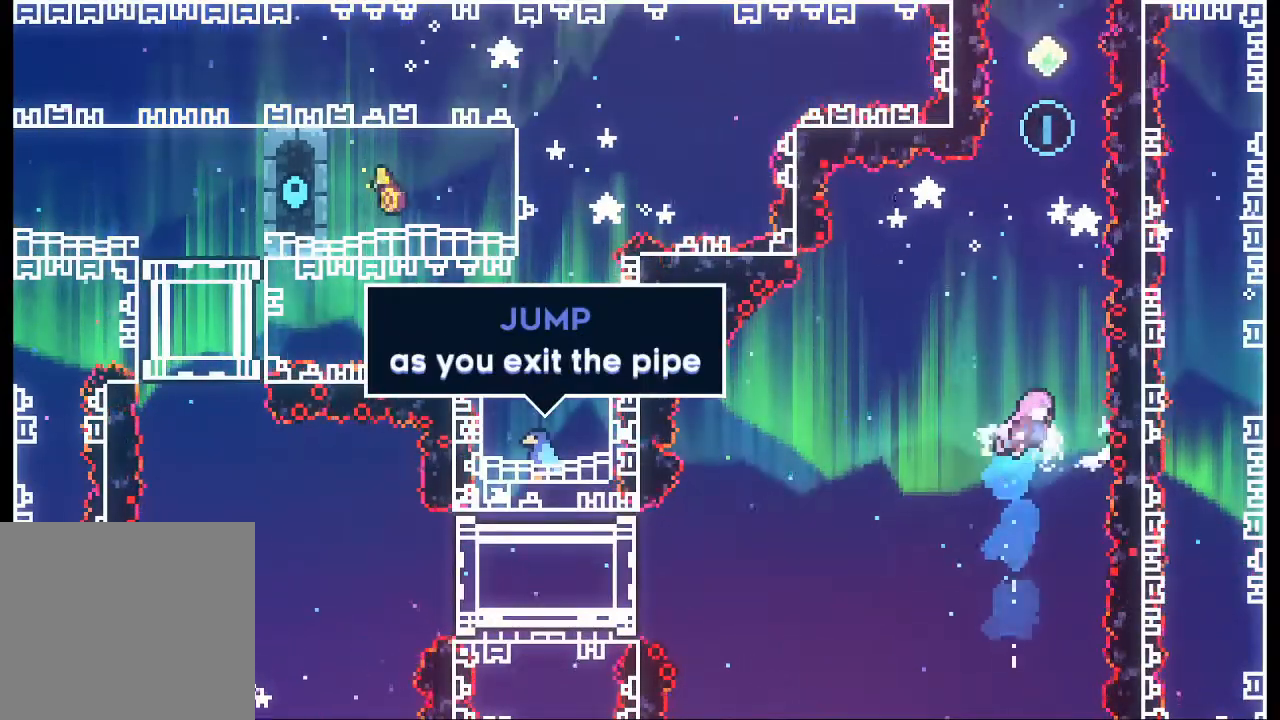
{"dt_ms": 500, "buttons": ["X"], "left_stick": "up", "events": [[33, "left_stick", "up"], [100, "X", "down"], [333, "X", "up"], [500, "X", "down"]]}
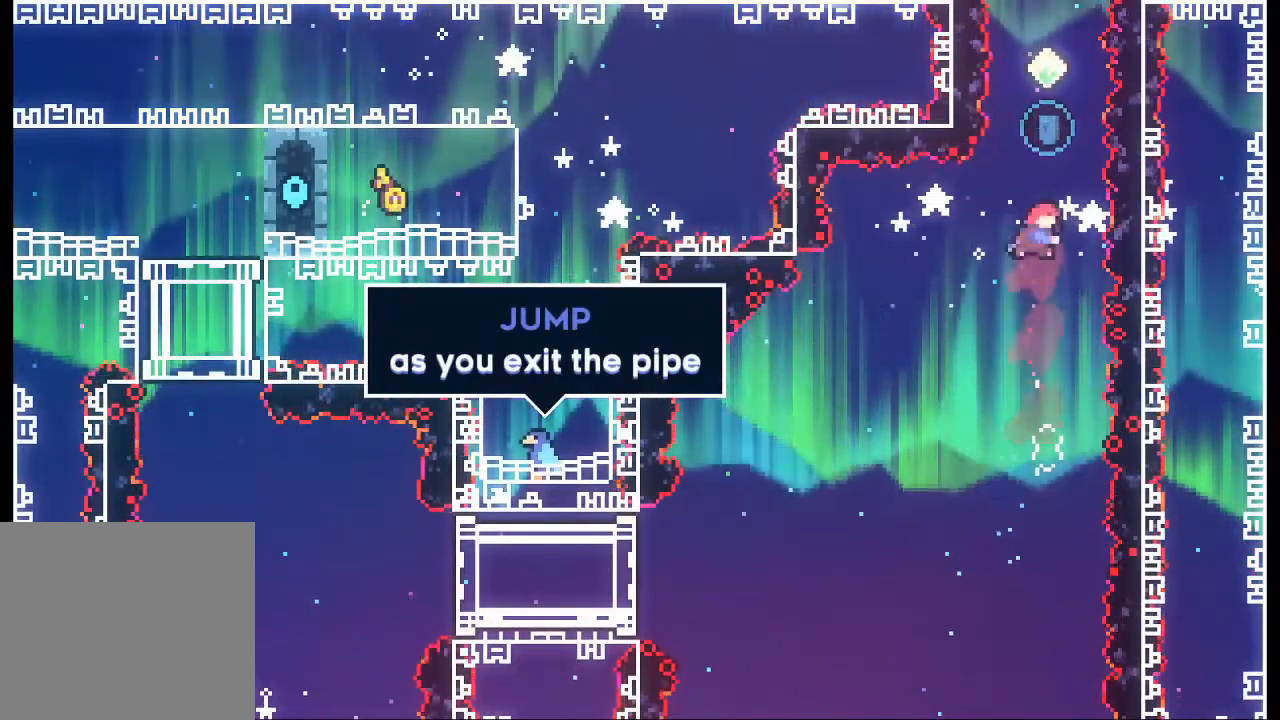
{"dt_ms": 500, "buttons": [], "left_stick": "up", "events": [[233, "X", "up"]]}
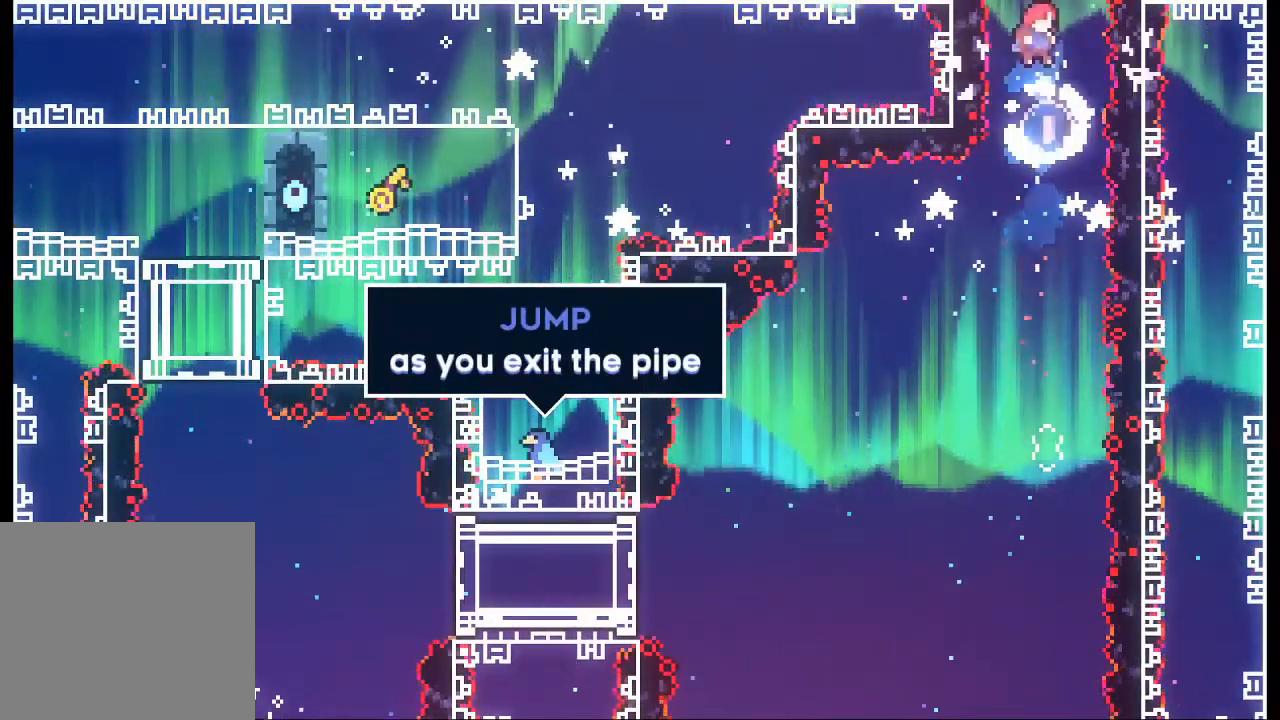
{"dt_ms": 500, "buttons": [], "left_stick": "up-left", "events": [[400, "left_stick", "up-left"]]}
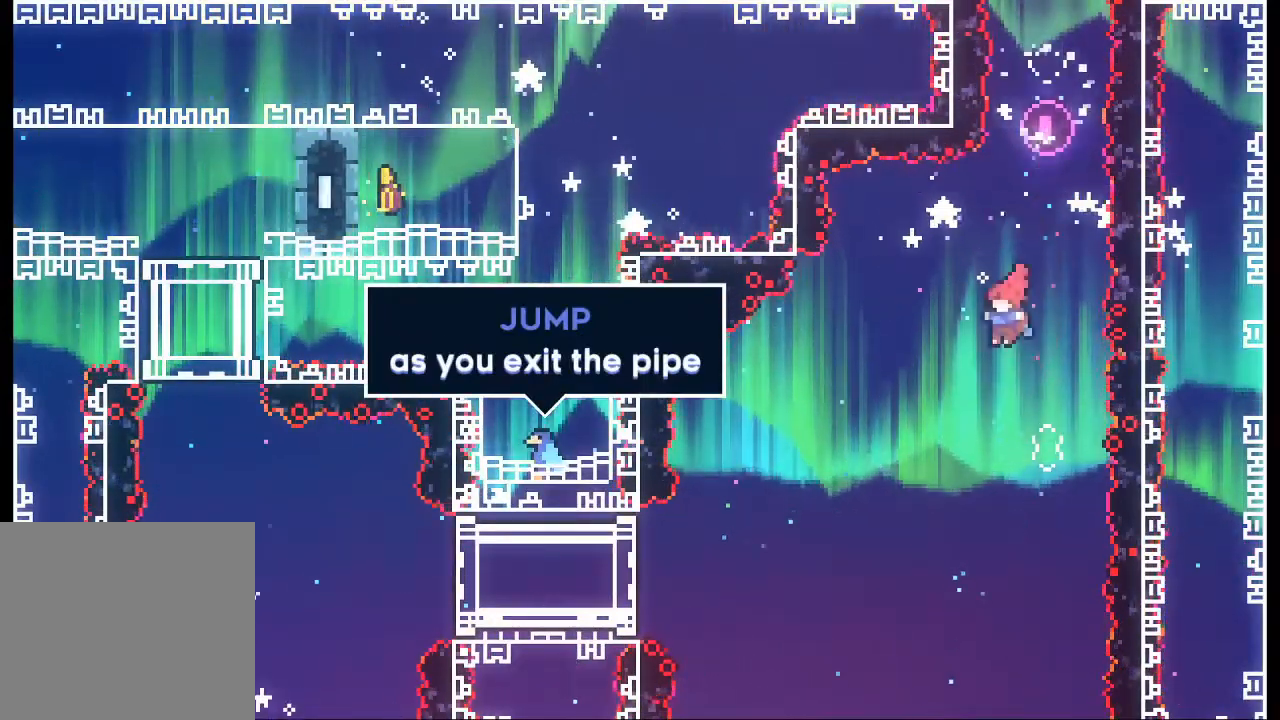
{"dt_ms": 500, "buttons": ["X"], "left_stick": "left", "events": [[233, "left_stick", "left"], [433, "X", "down"]]}
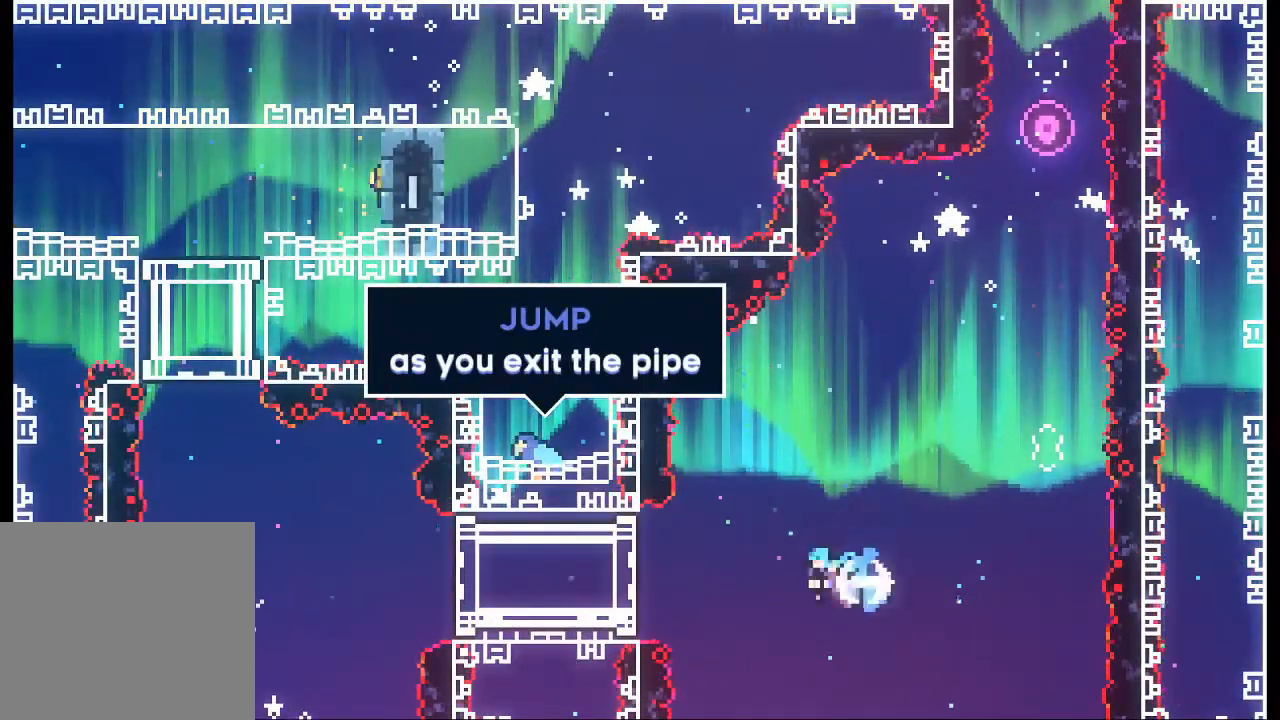
{"dt_ms": 500, "buttons": [], "left_stick": "left", "events": [[167, "X", "up"]]}
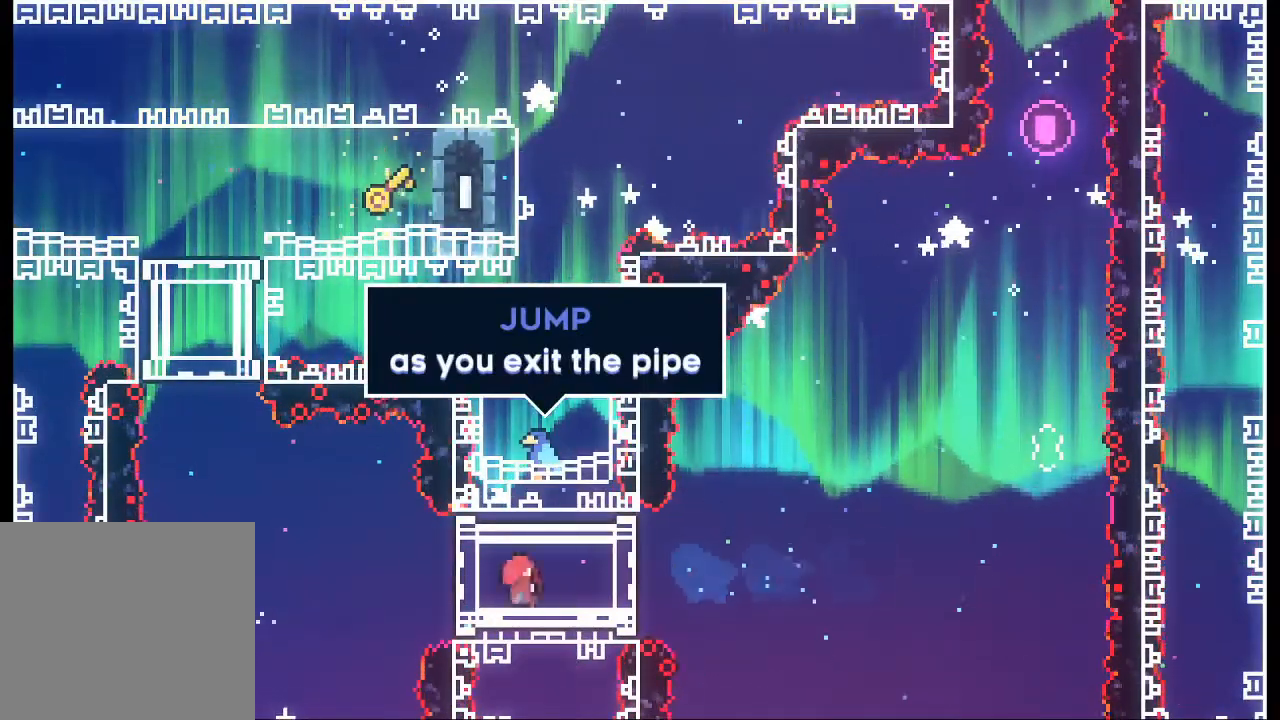
{"dt_ms": 500, "buttons": ["A"], "left_stick": "up", "events": [[233, "A", "down"], [333, "left_stick", "up-left"], [467, "left_stick", "up"]]}
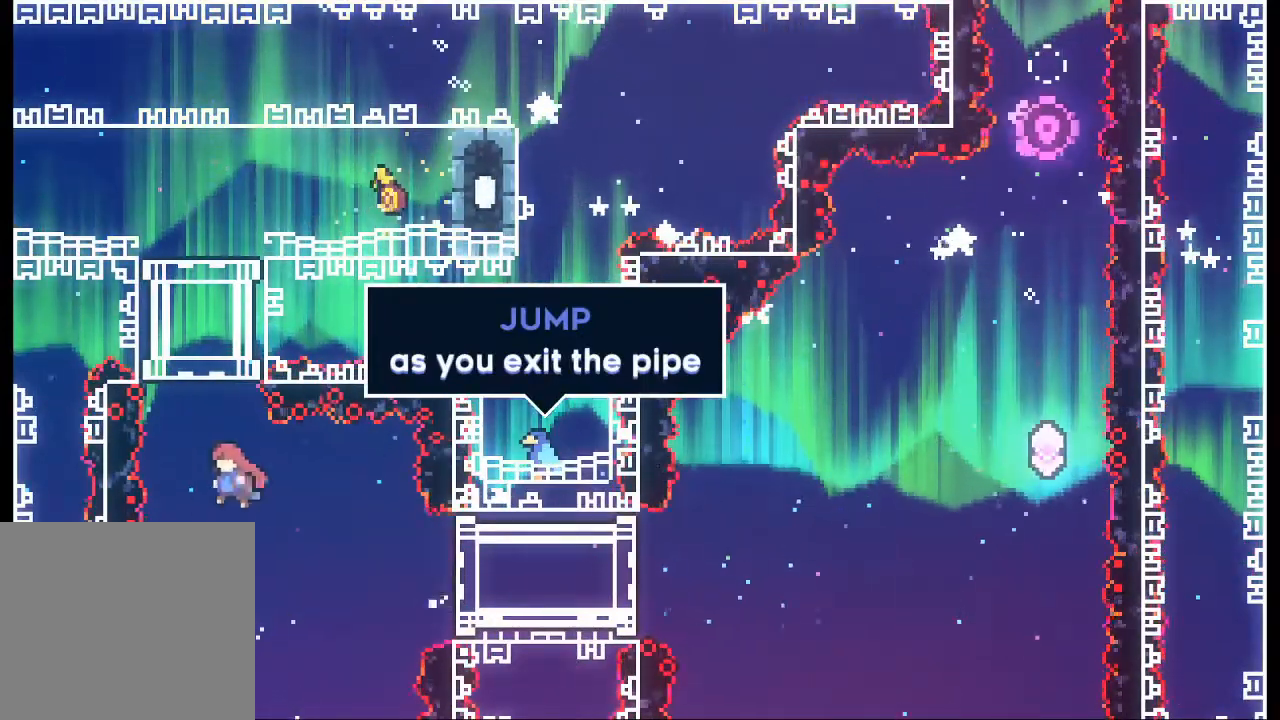
{"dt_ms": 500, "buttons": [], "left_stick": "center", "events": [[133, "X", "down"], [167, "A", "up"], [267, "X", "up"], [400, "left_stick", "center"]]}
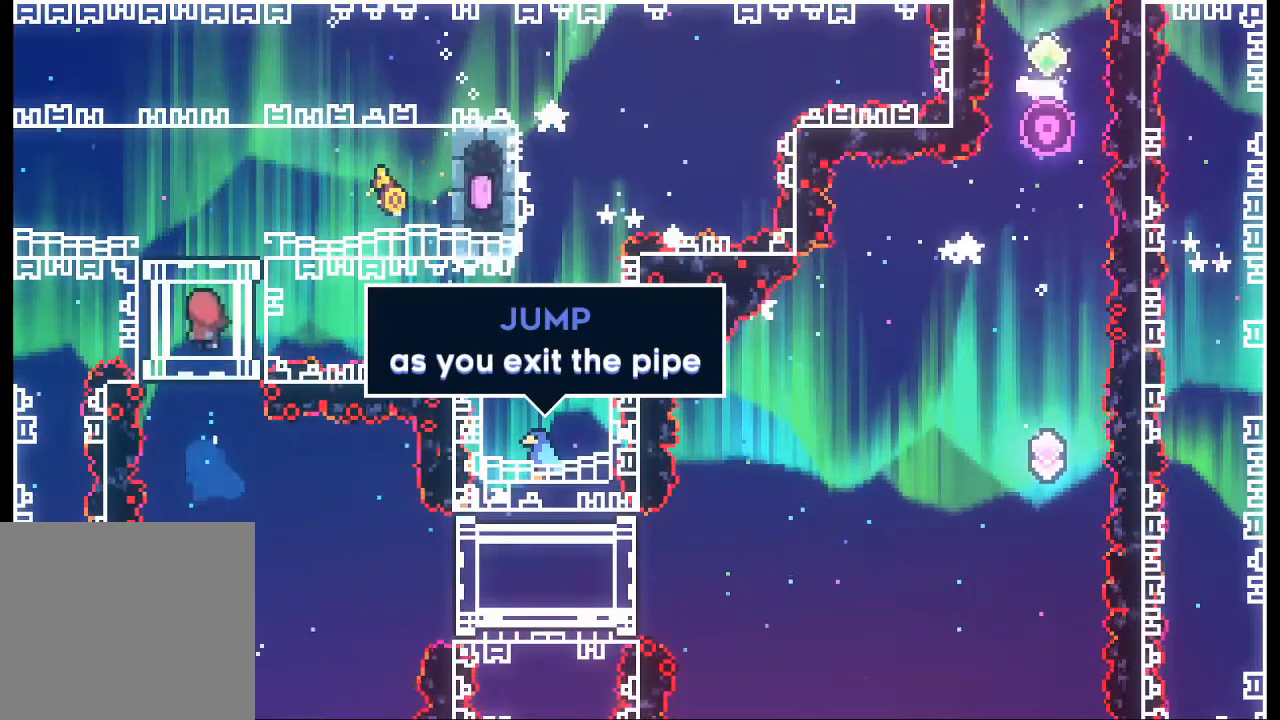
{"dt_ms": 500, "buttons": [], "left_stick": "right", "events": [[100, "left_stick", "right"]]}
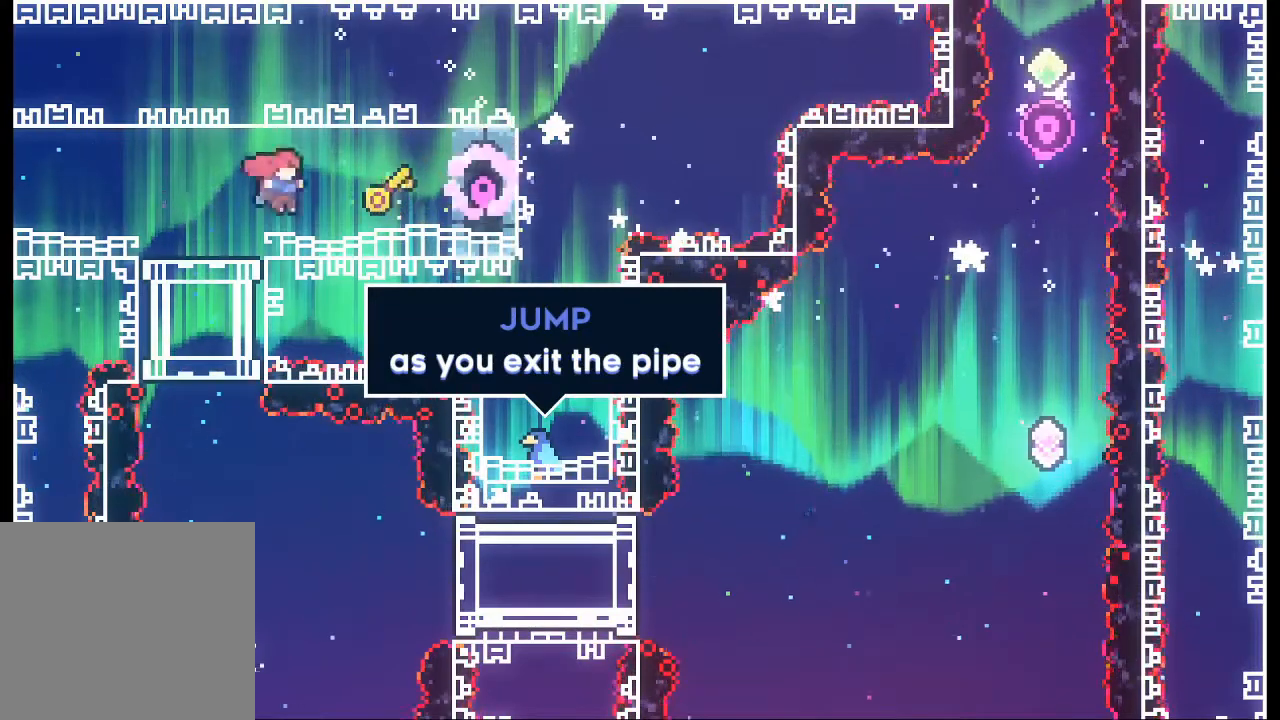
{"dt_ms": 1000, "buttons": [], "left_stick": "left"}
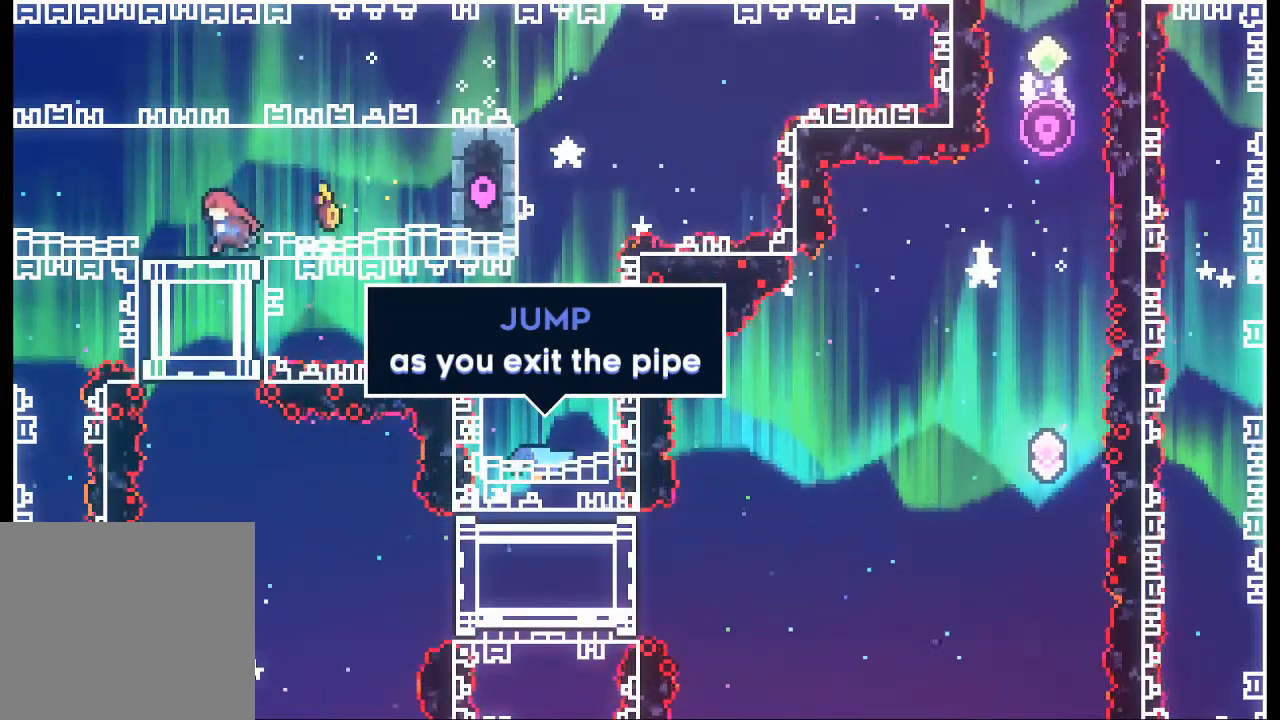
{"dt_ms": 500, "buttons": [], "left_stick": "left", "events": []}
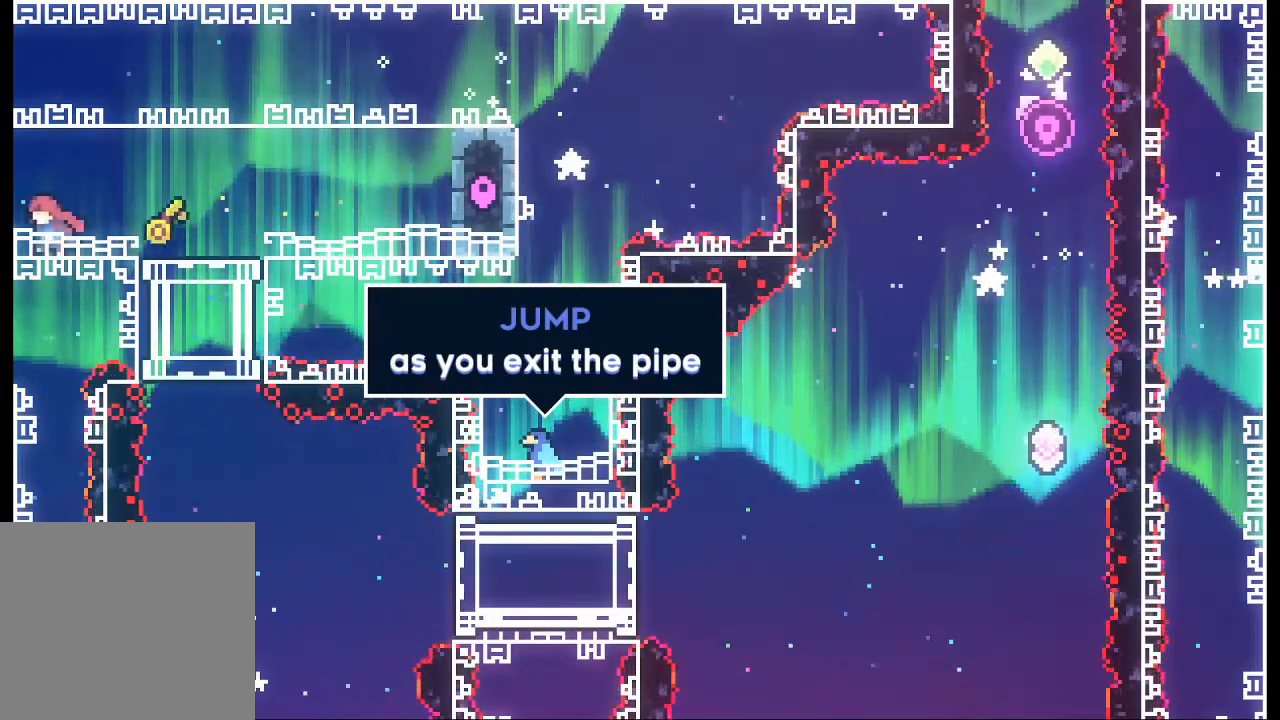
{"dt_ms": 1000, "buttons": [], "left_stick": "left"}
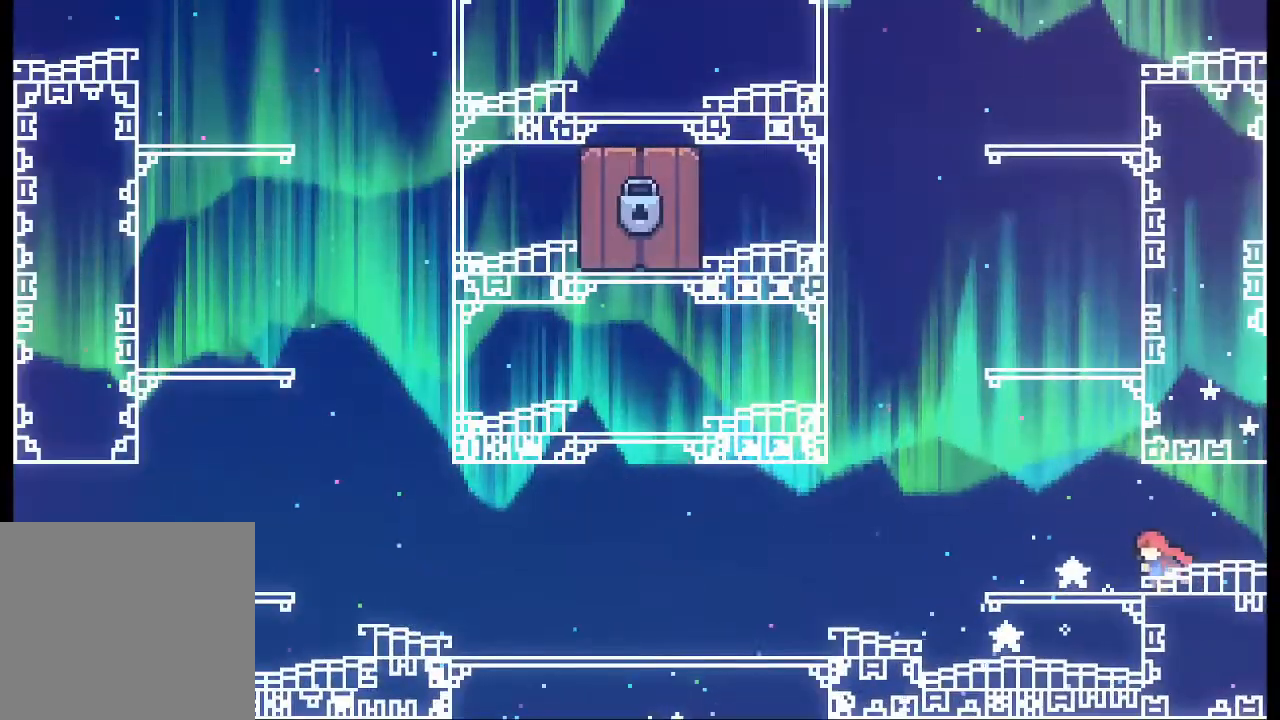
{"dt_ms": 500, "buttons": ["A"], "left_stick": "left", "events": [[500, "A", "down"]]}
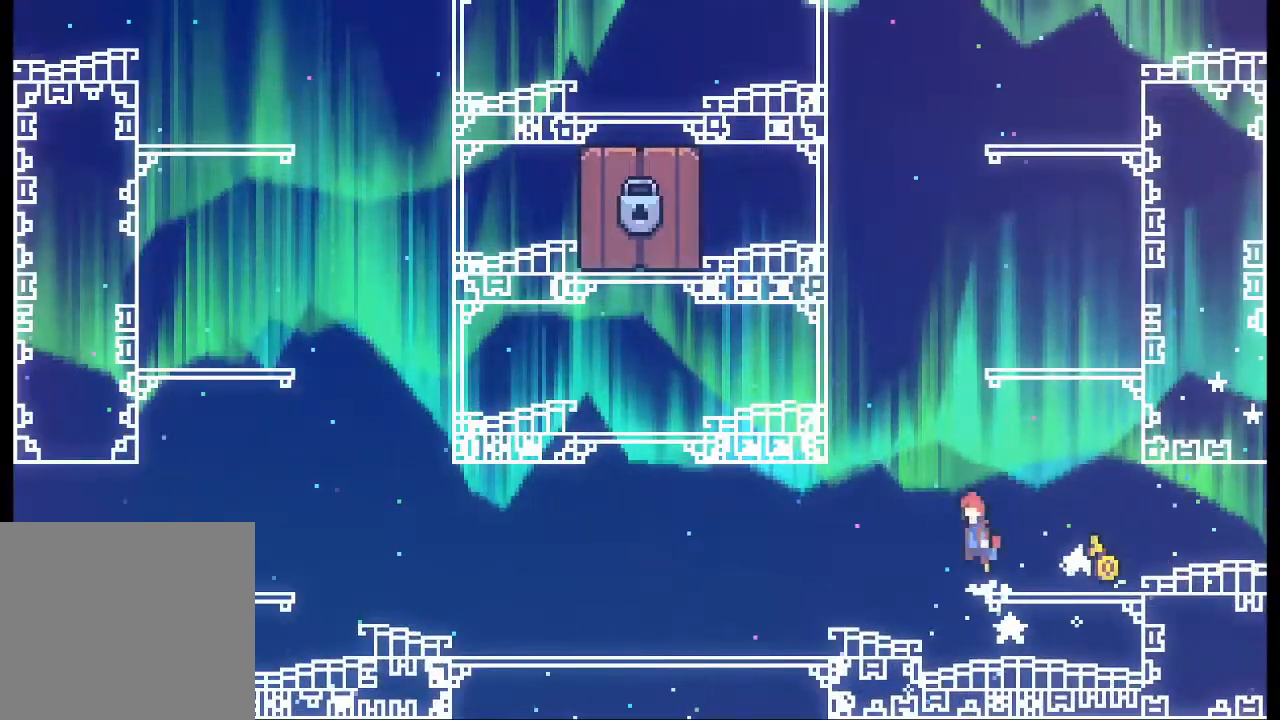
{"dt_ms": 500, "buttons": ["X"], "left_stick": "up", "events": [[400, "left_stick", "up"], [433, "X", "down"], [467, "A", "up"]]}
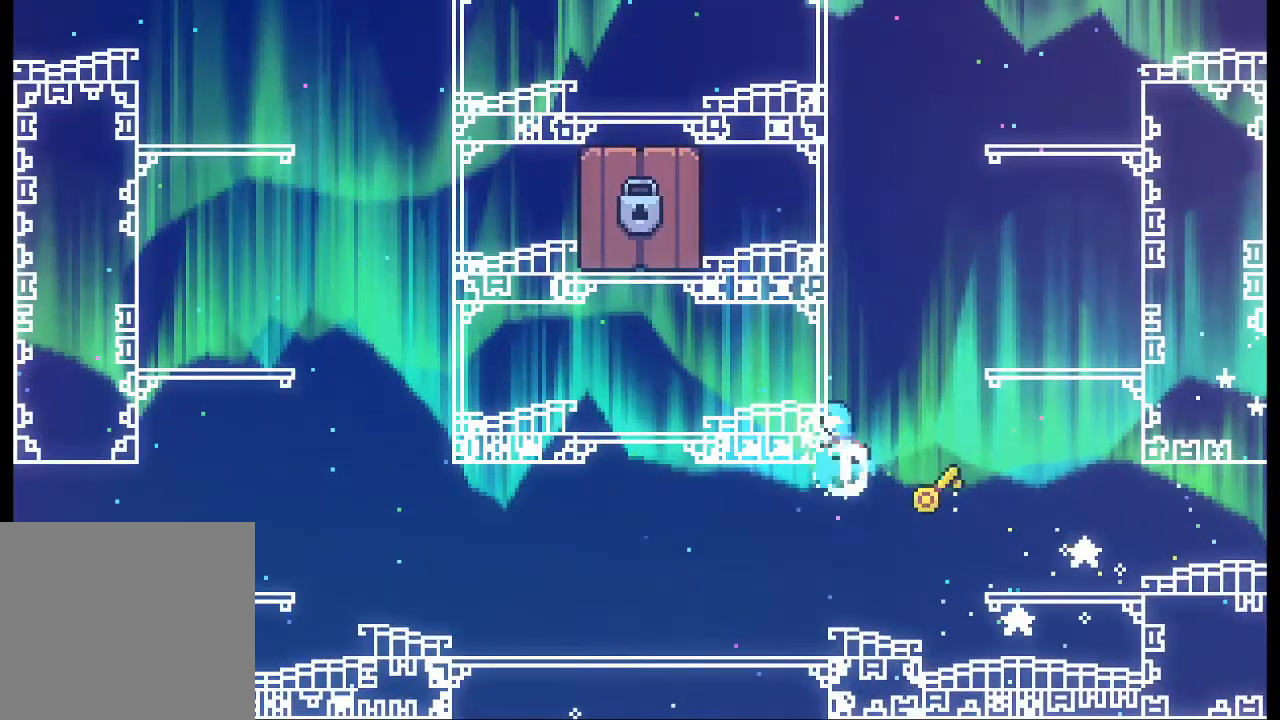
{"dt_ms": 500, "buttons": ["L2"], "left_stick": "up-left"}
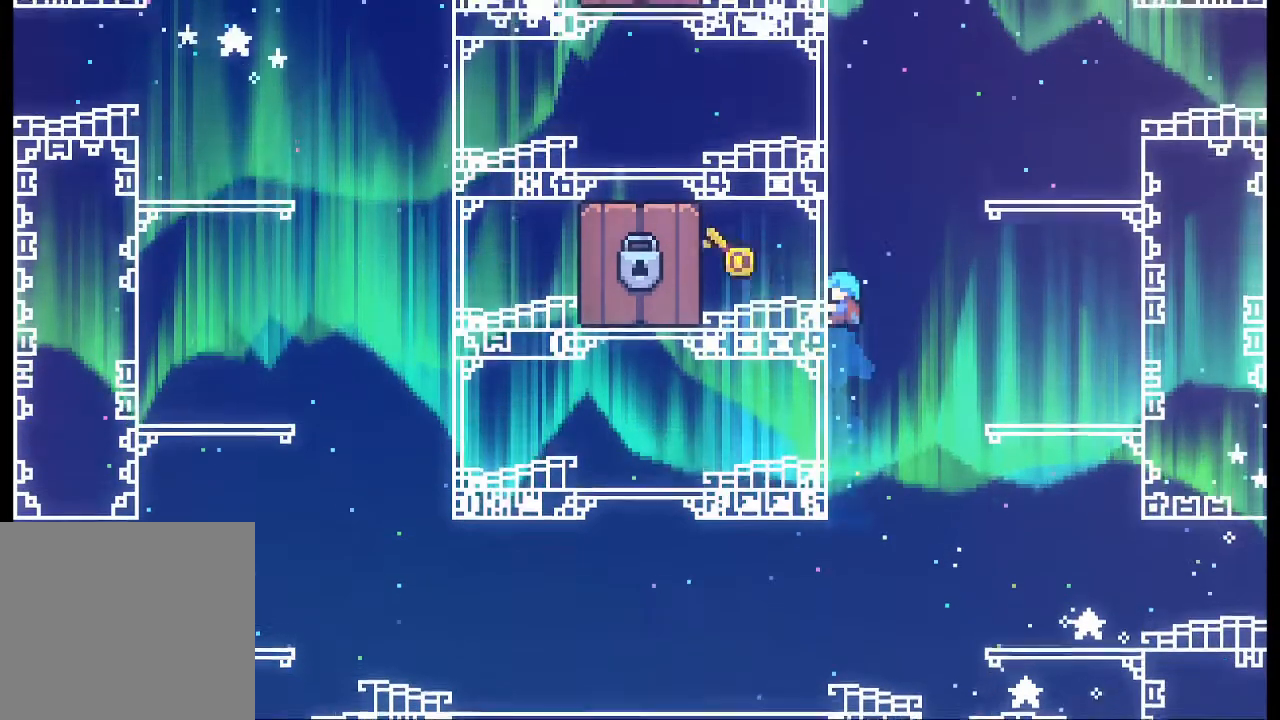
{"dt_ms": 500, "buttons": ["A", "L2"], "left_stick": "up-right", "events": [[233, "left_stick", "up"], [400, "A", "down"], [400, "left_stick", "up-right"]]}
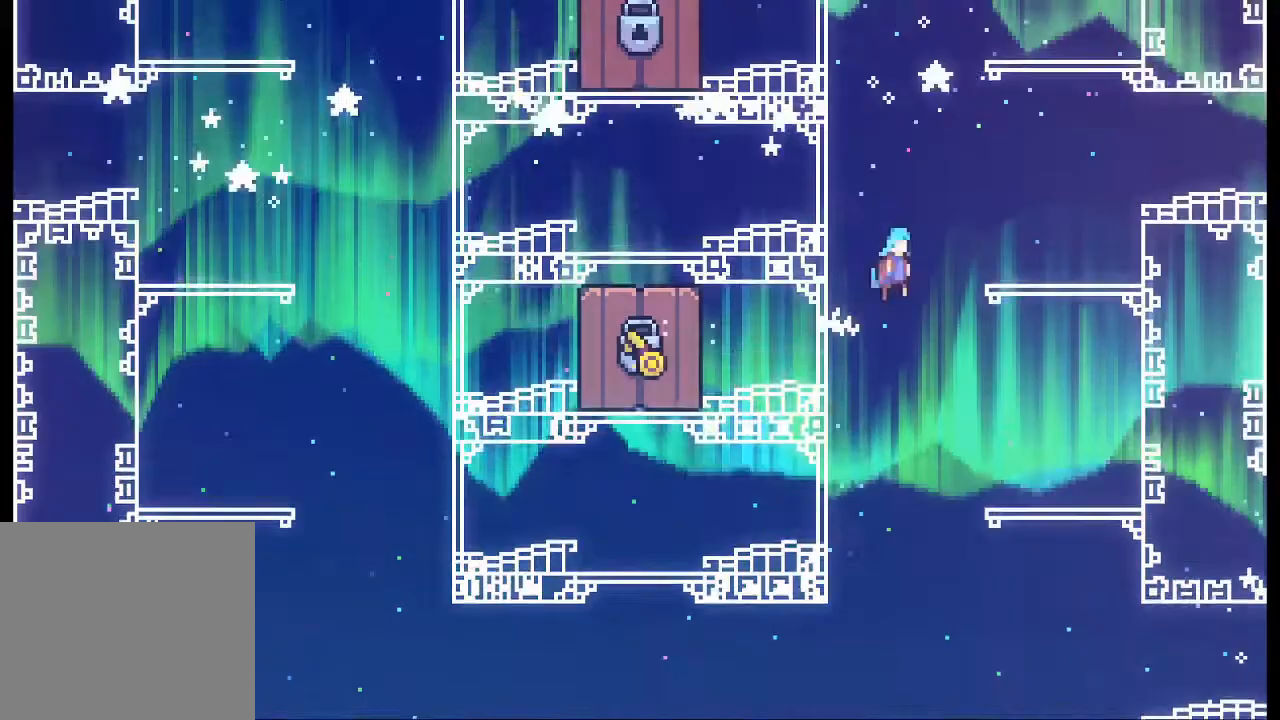
{"dt_ms": 500, "buttons": [], "left_stick": "up-right", "events": [[267, "A", "up"], [433, "L2", "up"]]}
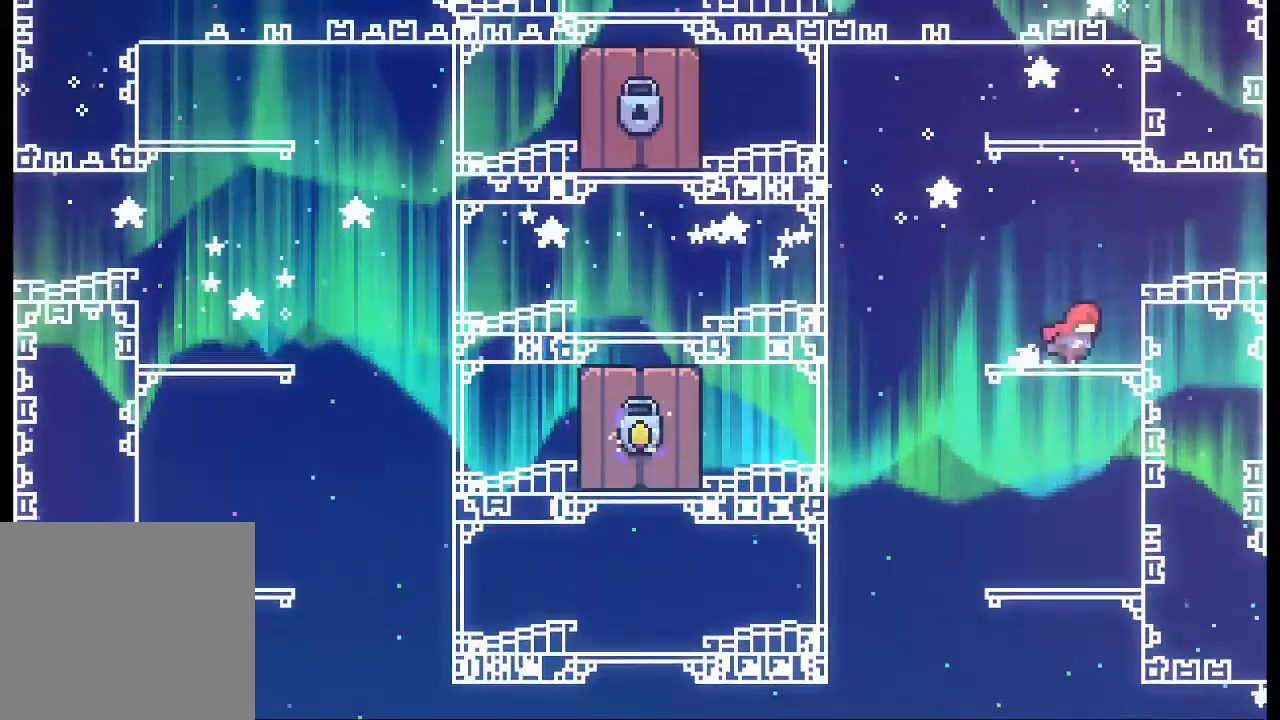
{"dt_ms": 500, "buttons": [], "left_stick": "center", "events": [[67, "A", "down"], [67, "left_stick", "right"], [367, "A", "up"], [500, "left_stick", "center"]]}
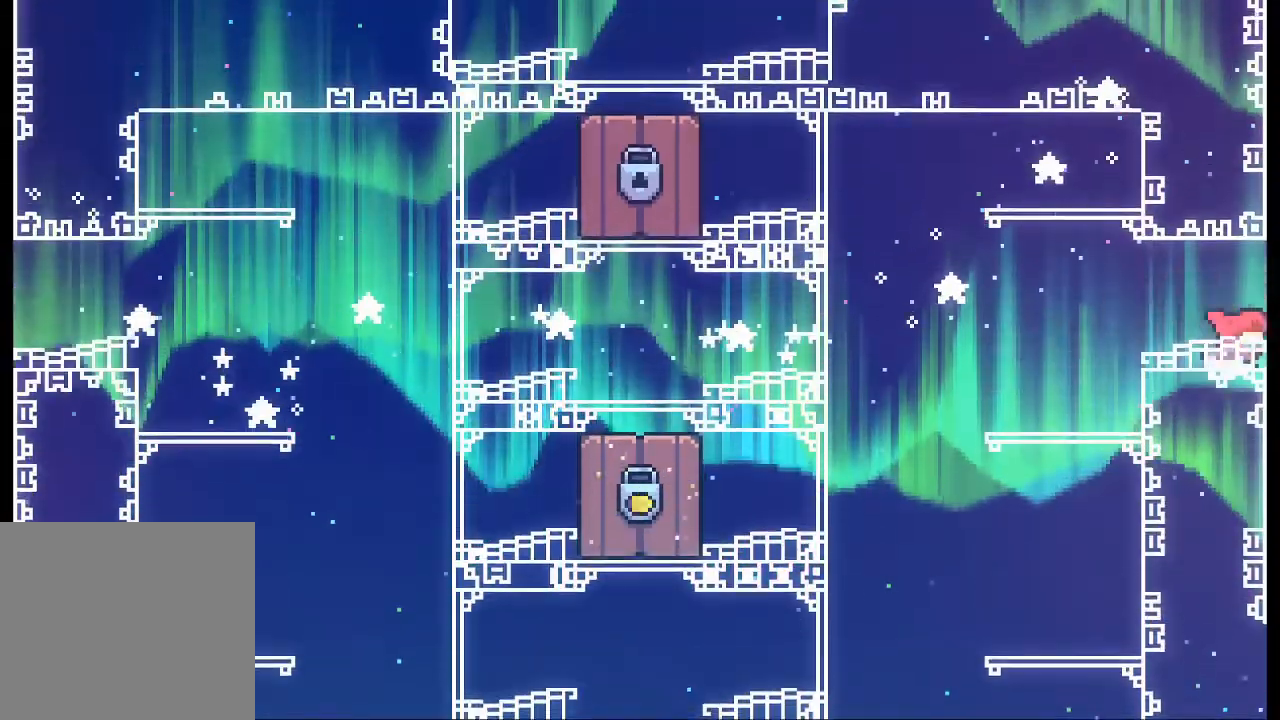
{"dt_ms": 500, "buttons": [], "left_stick": "right", "events": [[233, "left_stick", "right"]]}
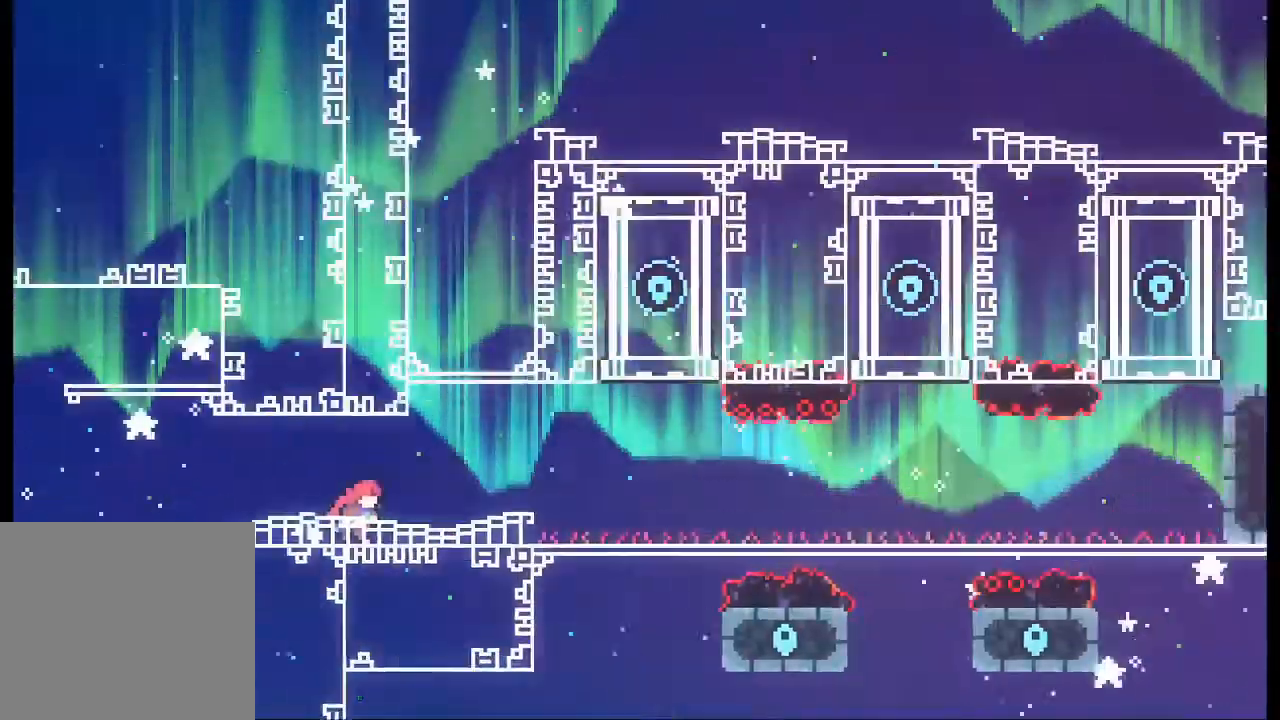
{"dt_ms": 500, "buttons": [], "left_stick": "right", "events": []}
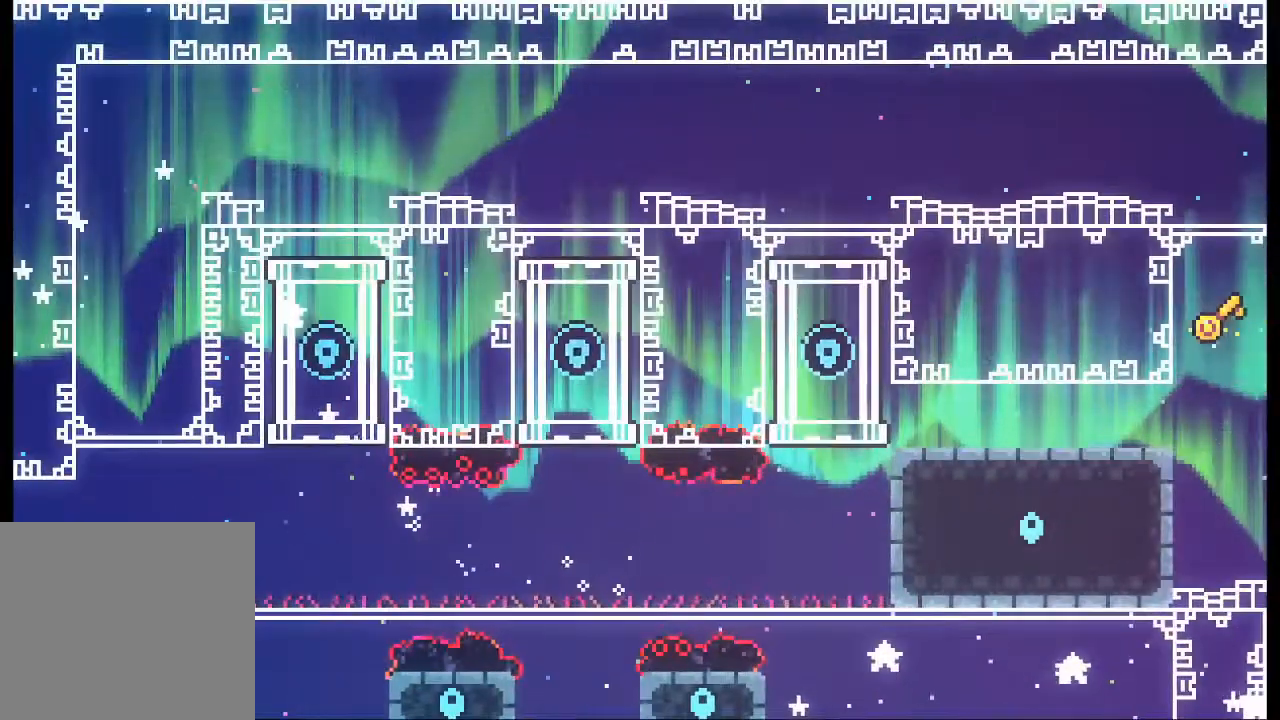
{"dt_ms": 500, "buttons": [], "left_stick": "center", "events": [[333, "left_stick", "center"]]}